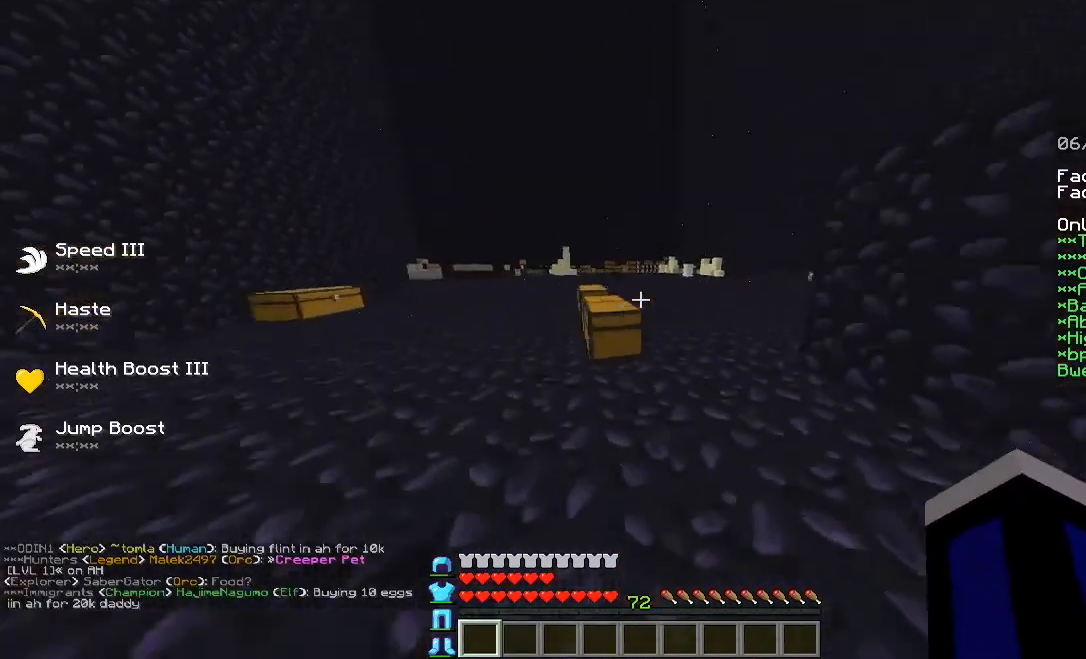
Gameplay with keyboard; each line is a JSON object with the keys held at the frame after it. "events" lists presses ("down") and releases ("up") of "a", "d", "s" and "w" between this image and that frame as [ms after this image, input, new state], when the widget could be followed in between. No other keys are recorded. Mouse input is not recorded.
{"keys": [], "events": []}
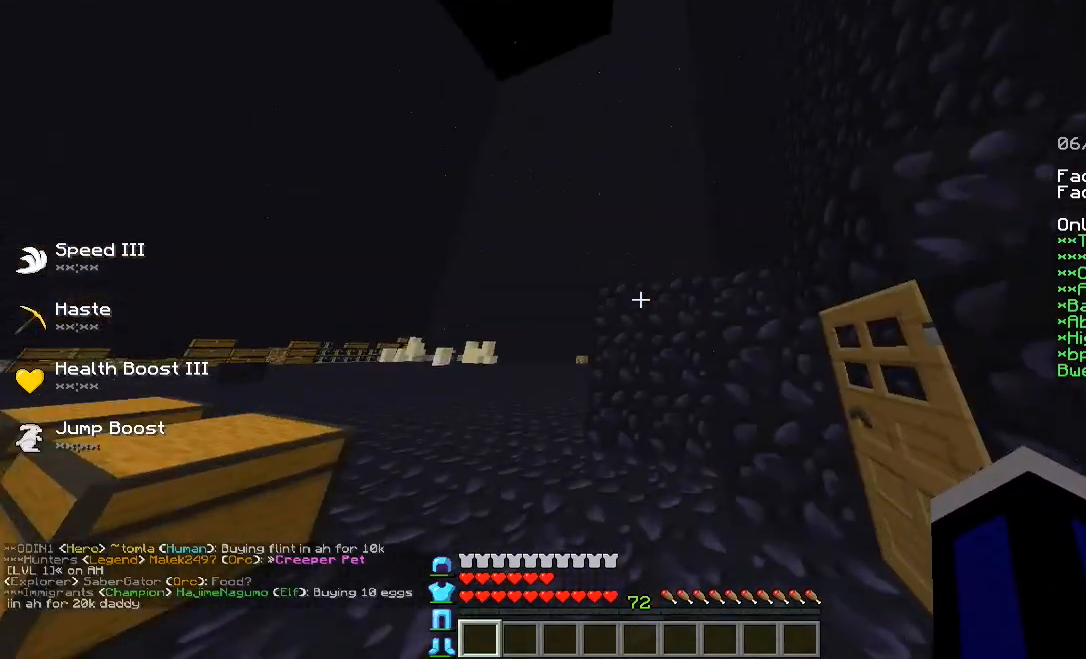
{"keys": [], "events": []}
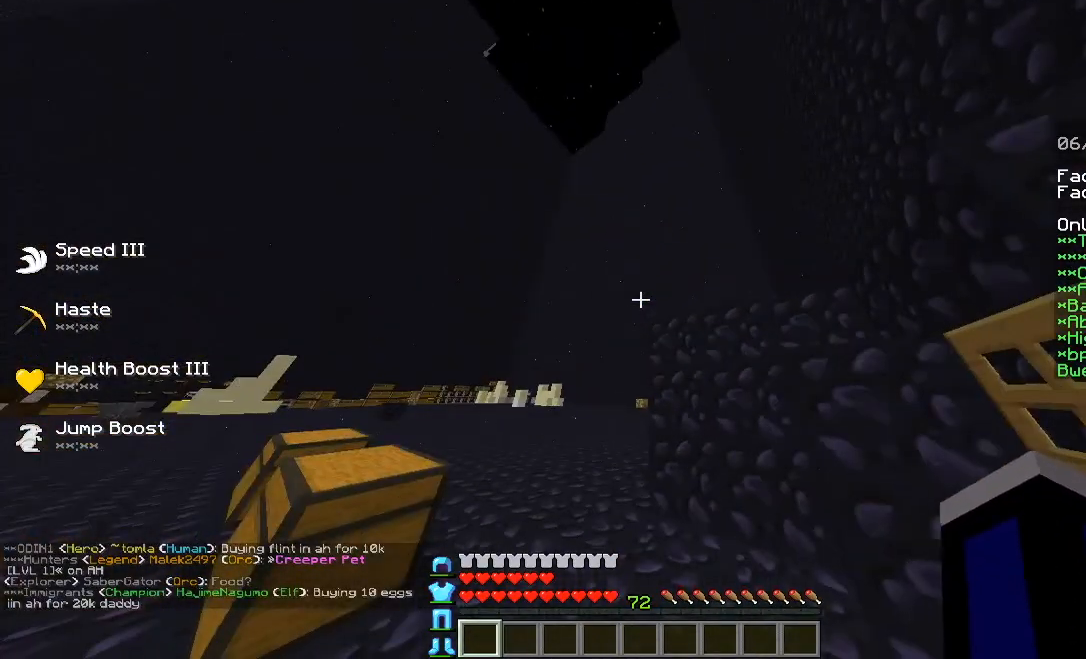
{"keys": [], "events": []}
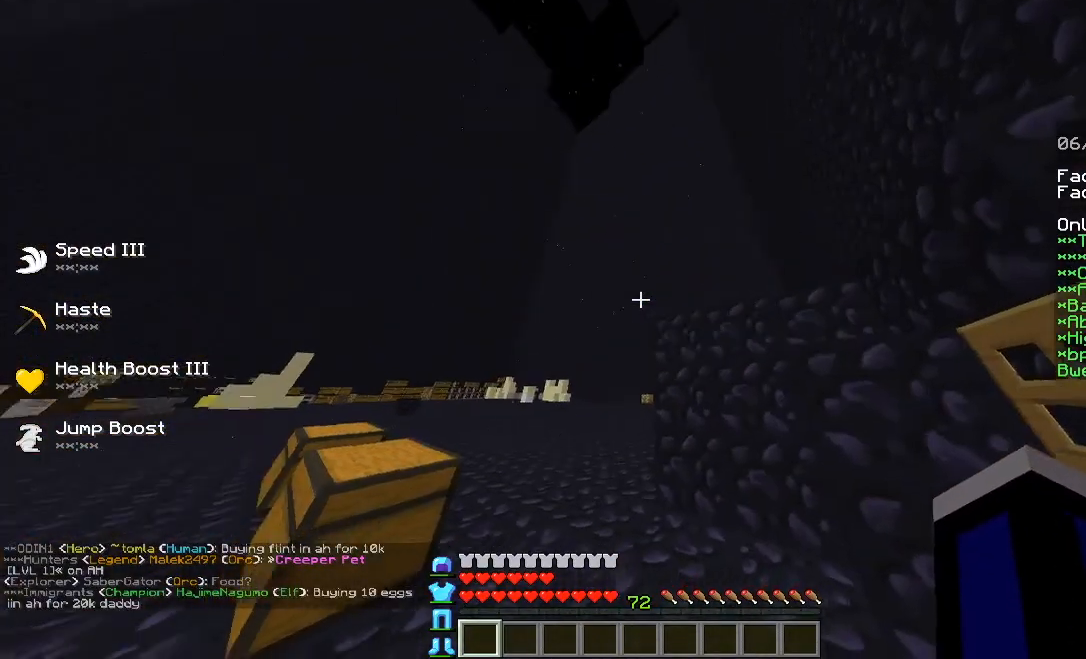
{"keys": ["w"], "events": [[320, "w", "down"]]}
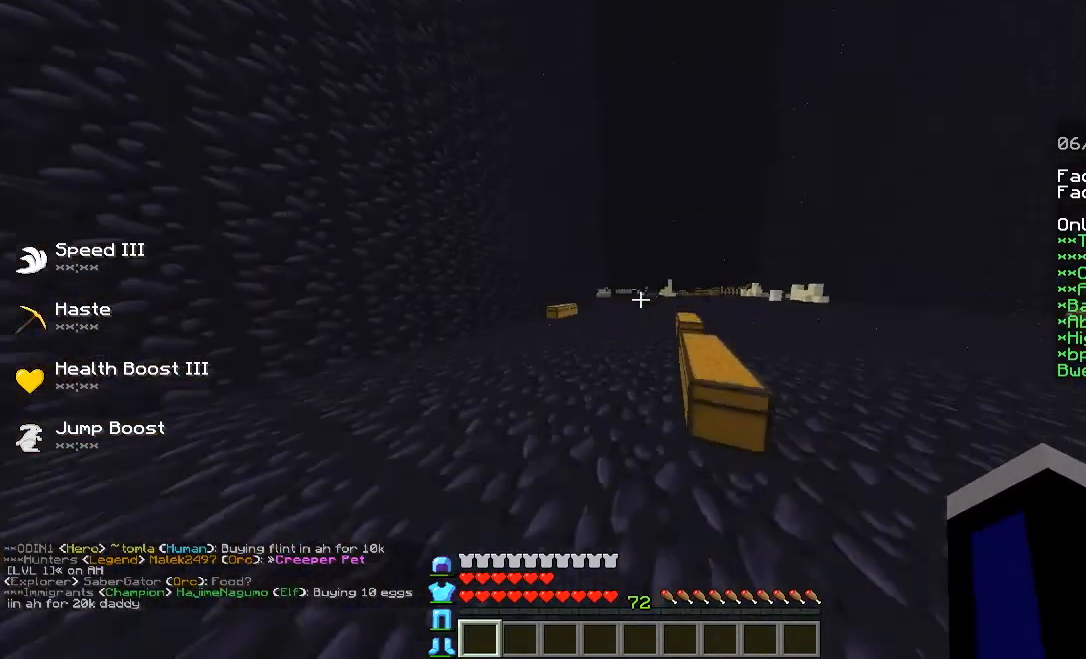
{"keys": ["d", "w"], "events": [[360, "d", "down"]]}
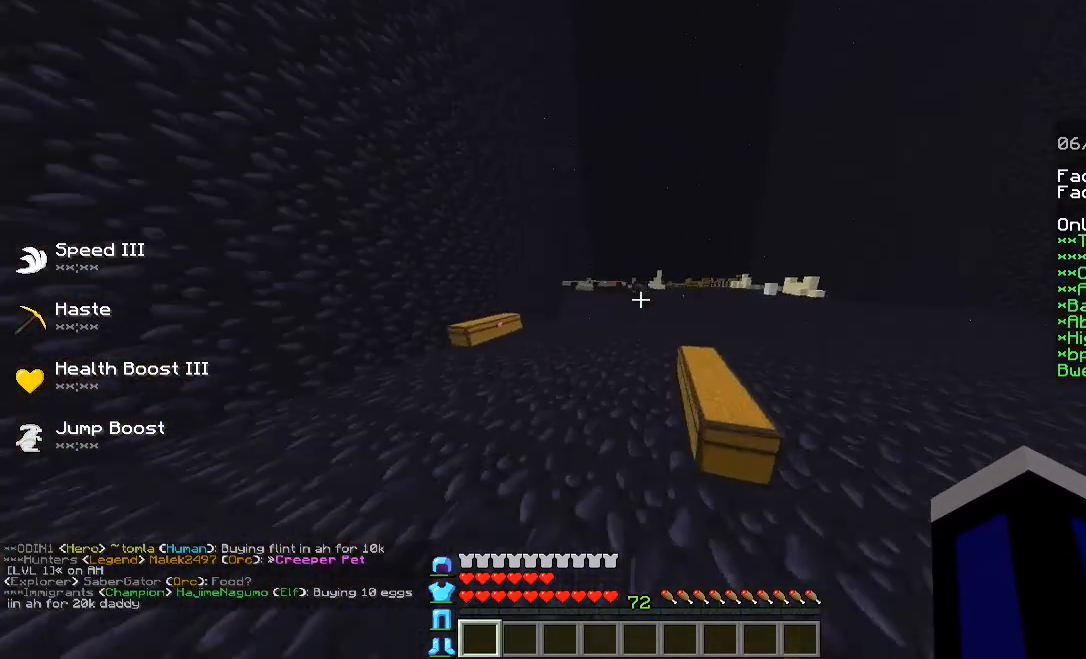
{"keys": ["w"], "events": [[160, "a", "down"], [160, "d", "up"], [440, "a", "up"]]}
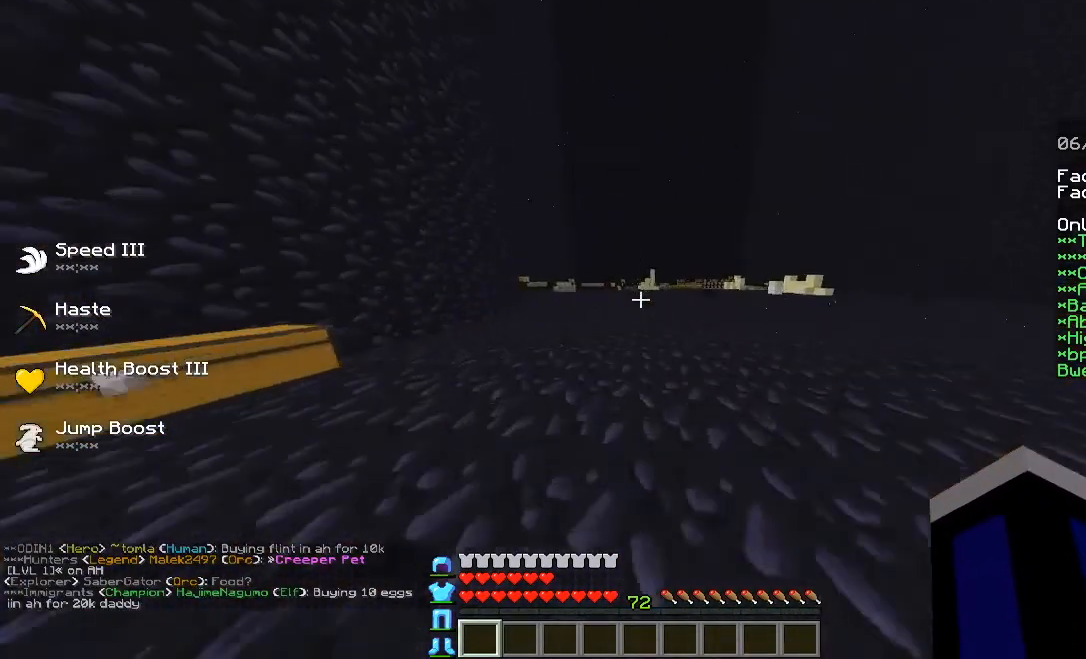
{"keys": ["d", "w"], "events": [[200, "d", "down"]]}
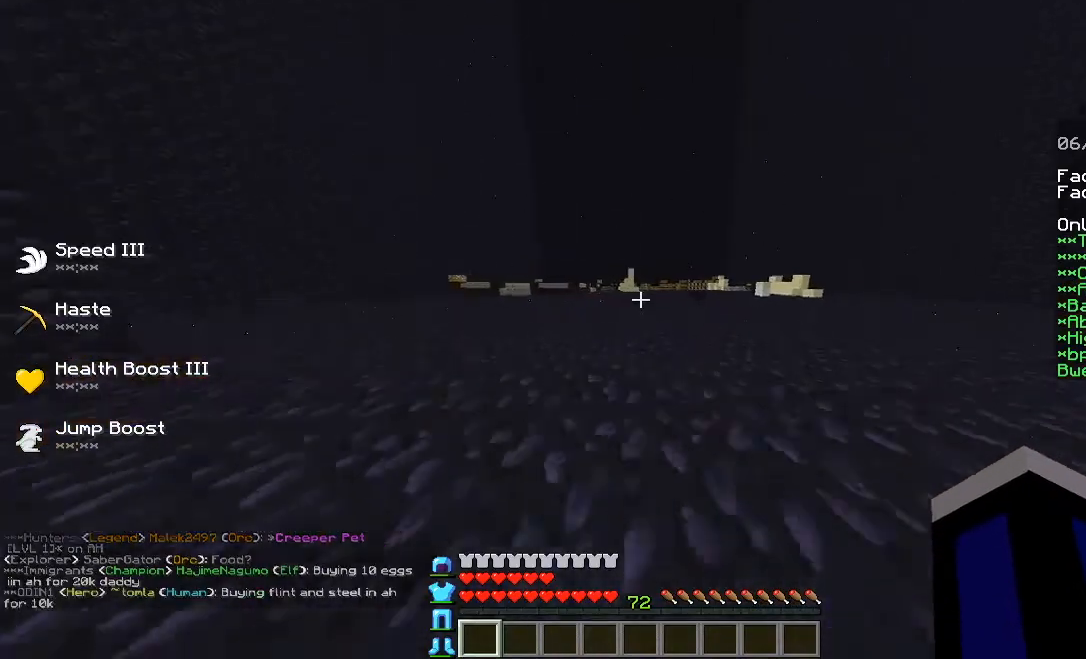
{"keys": ["w"], "events": [[520, "d", "up"]]}
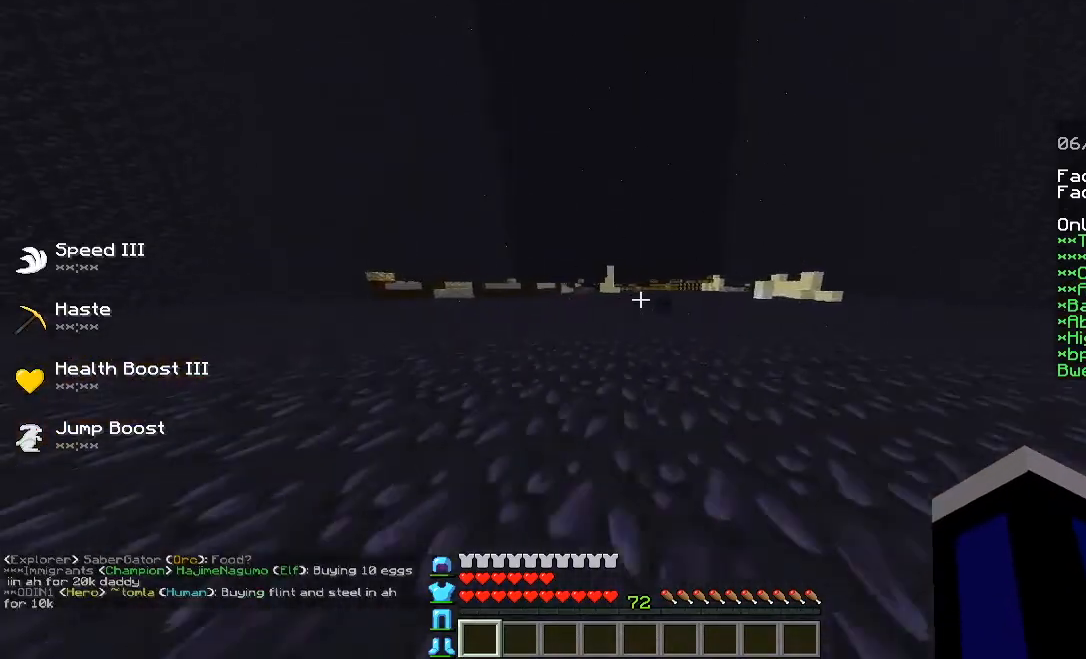
{"keys": ["w"], "events": []}
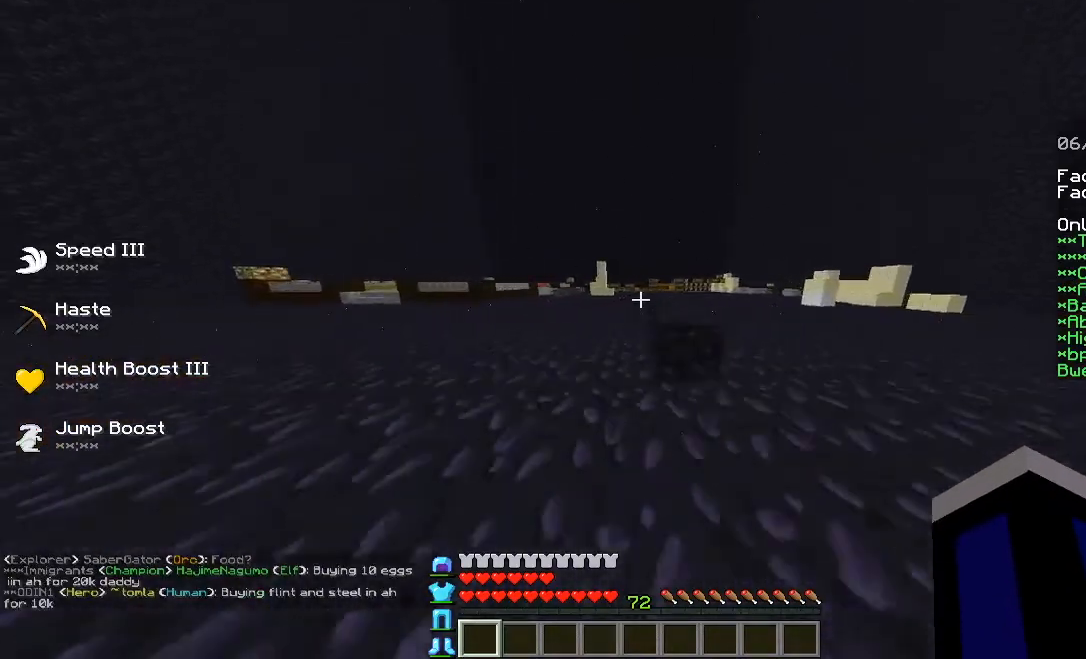
{"keys": ["a", "w"], "events": [[360, "a", "down"]]}
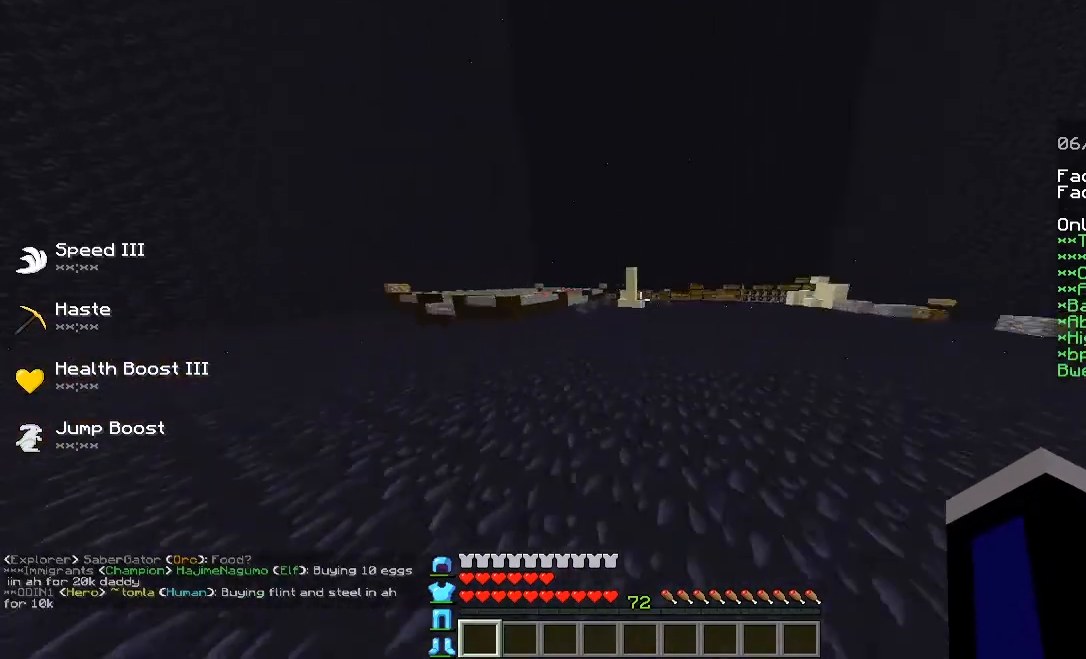
{"keys": ["a", "w"], "events": [[280, "a", "up"], [400, "a", "down"]]}
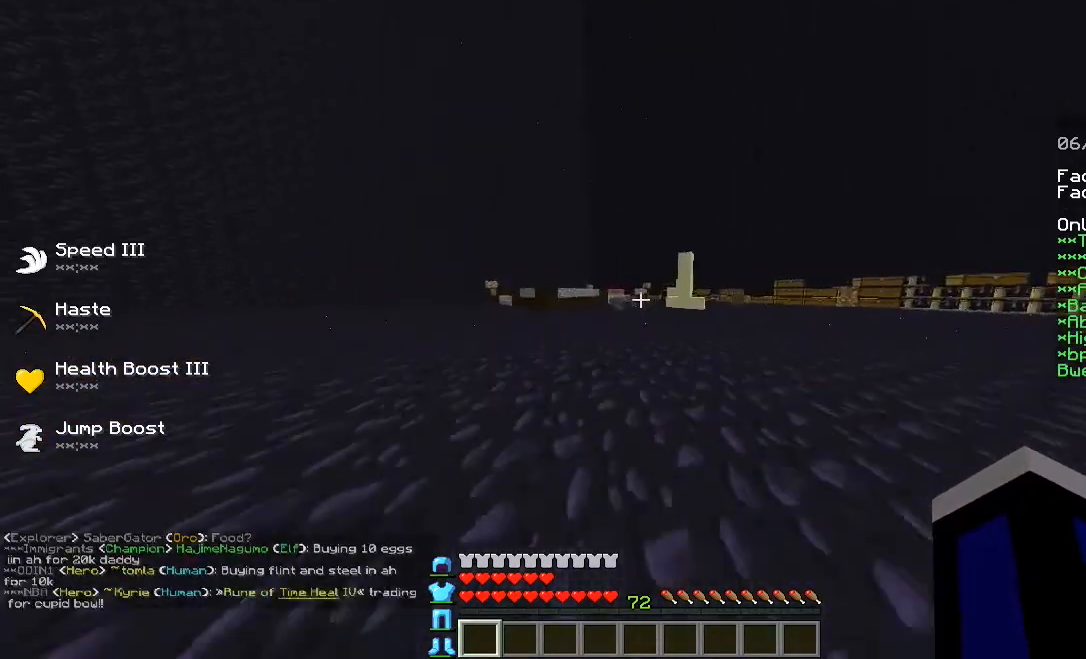
{"keys": ["w"], "events": [[240, "a", "up"]]}
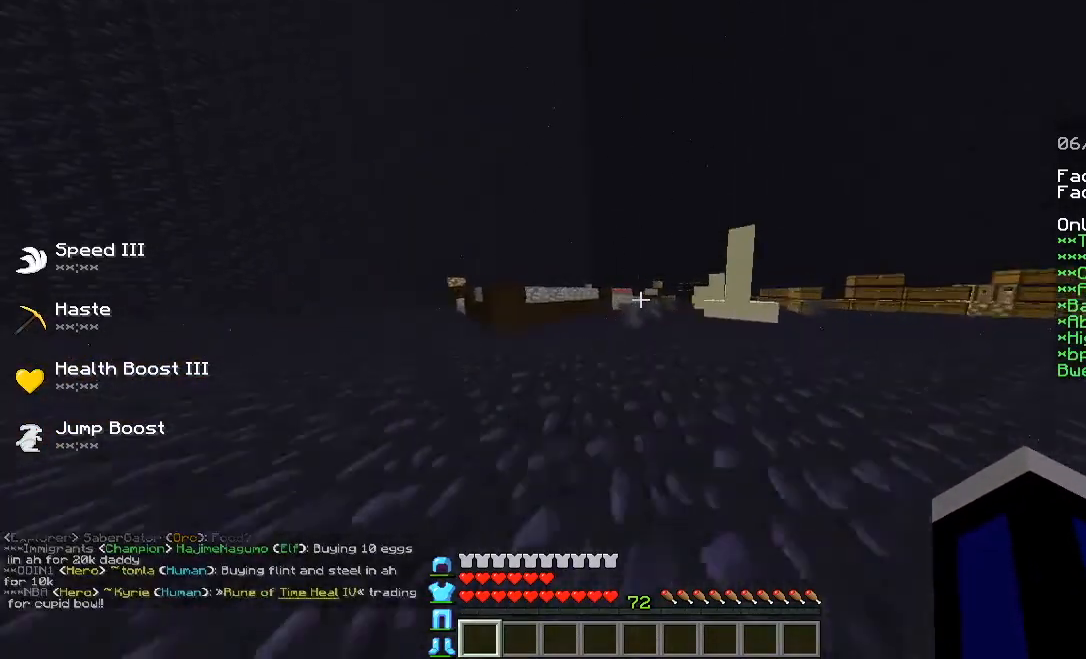
{"keys": ["w"], "events": [[240, "a", "down"], [480, "a", "up"]]}
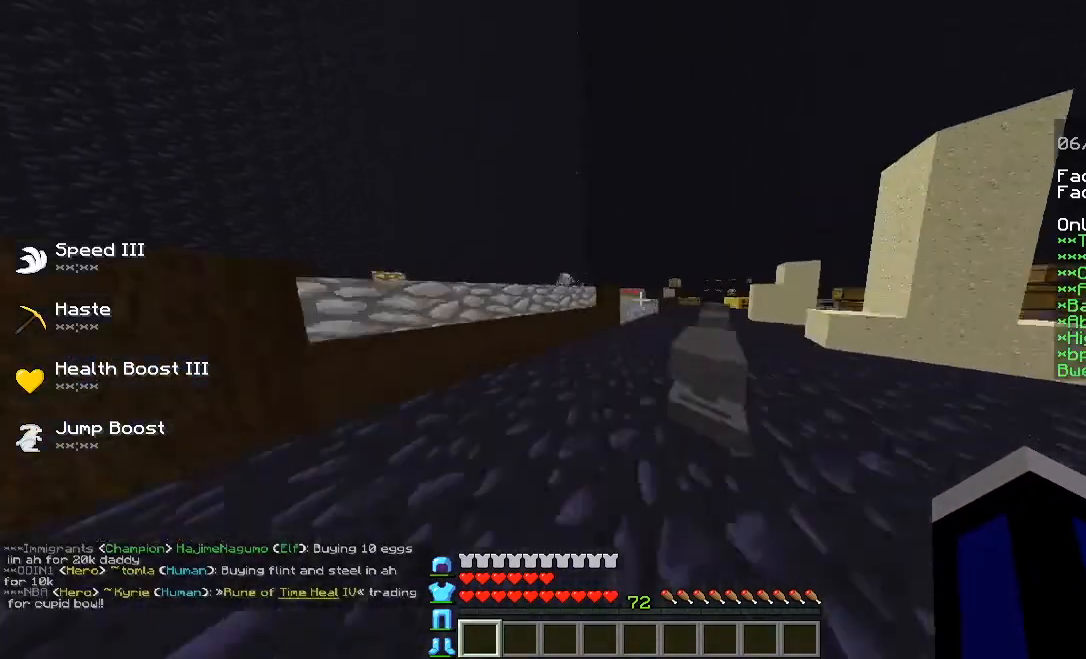
{"keys": ["d", "w"], "events": [[280, "d", "down"]]}
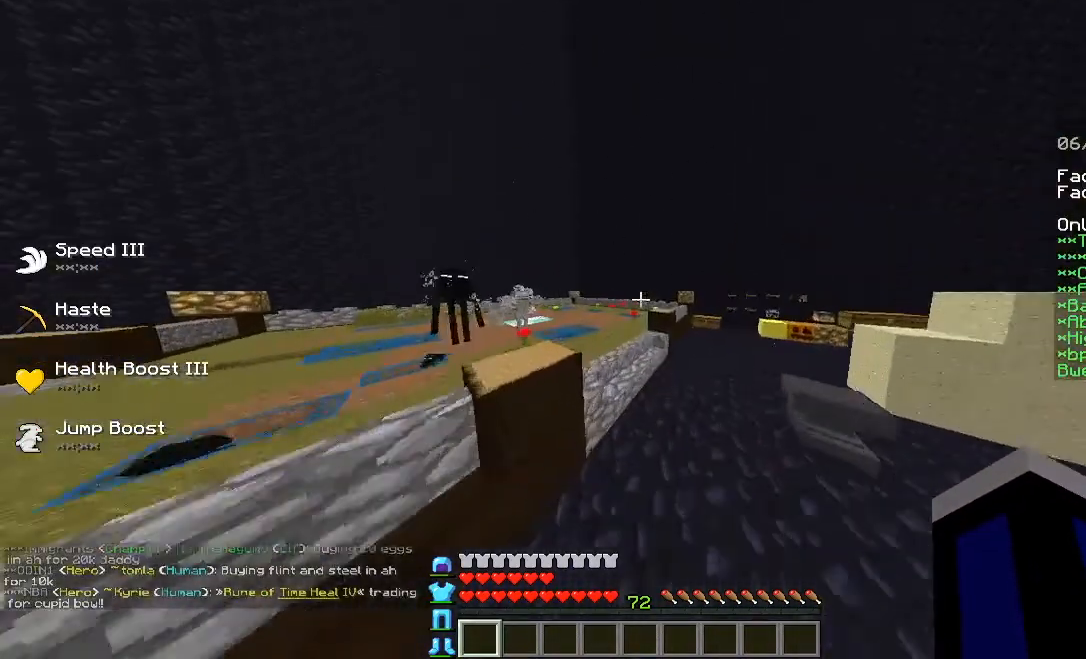
{"keys": ["w"], "events": [[280, "d", "up"]]}
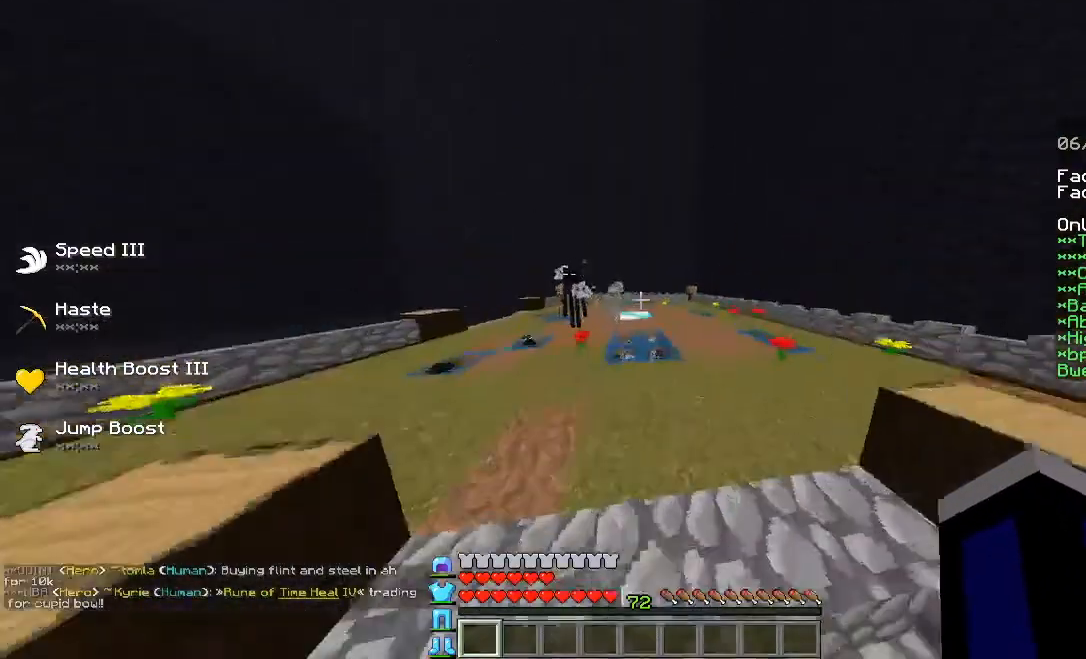
{"keys": ["a", "w"], "events": [[240, "a", "down"]]}
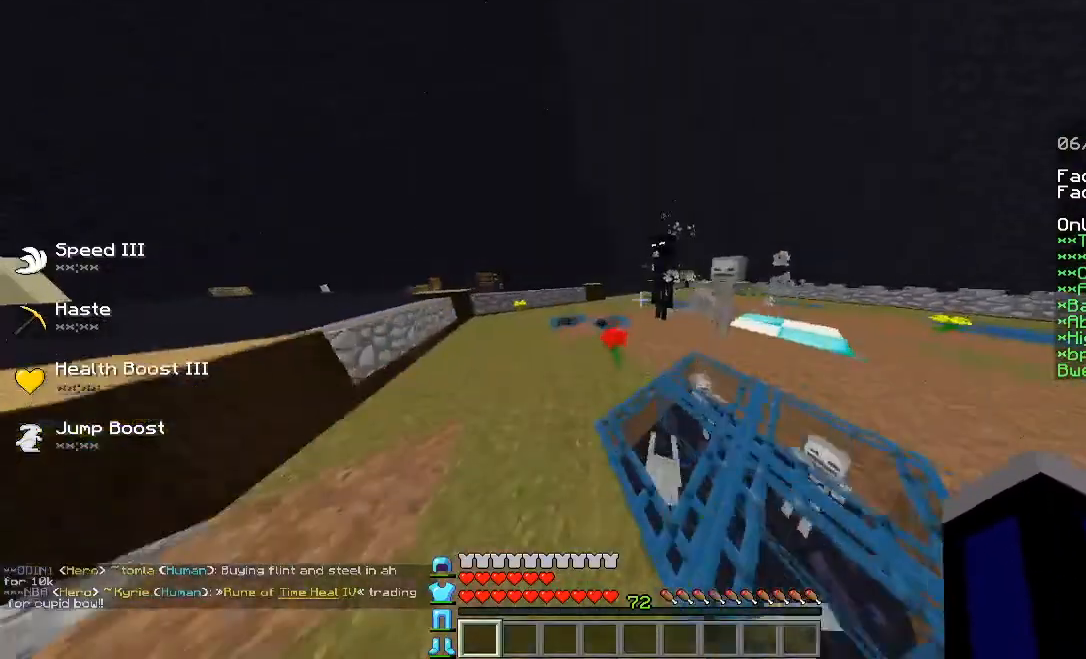
{"keys": ["w"], "events": [[360, "a", "up"]]}
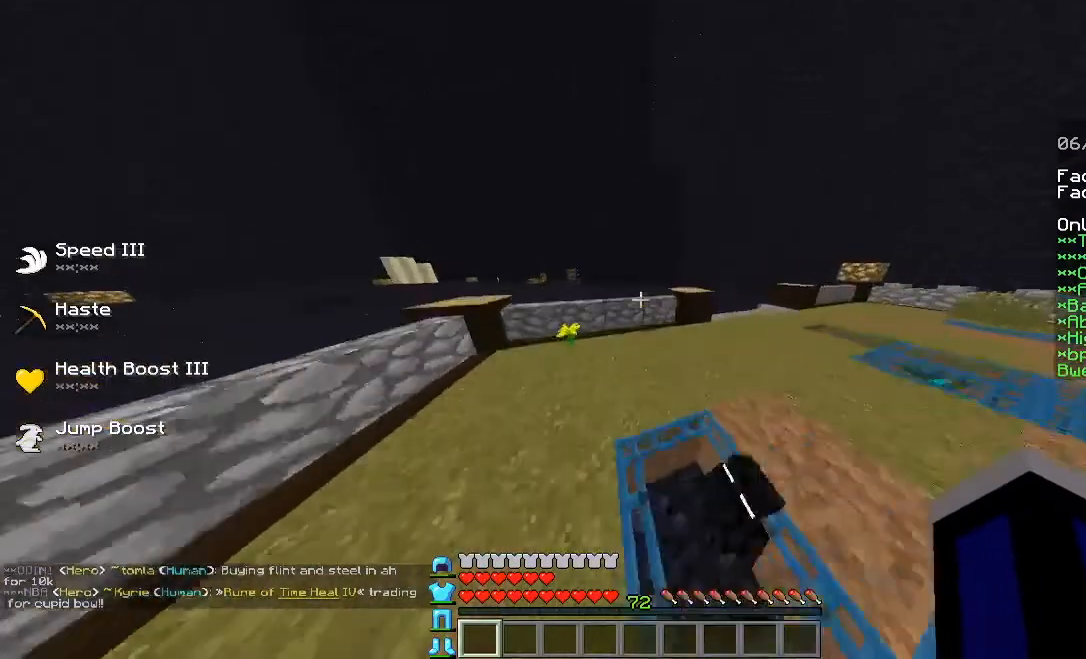
{"keys": ["d", "w"], "events": [[120, "d", "down"]]}
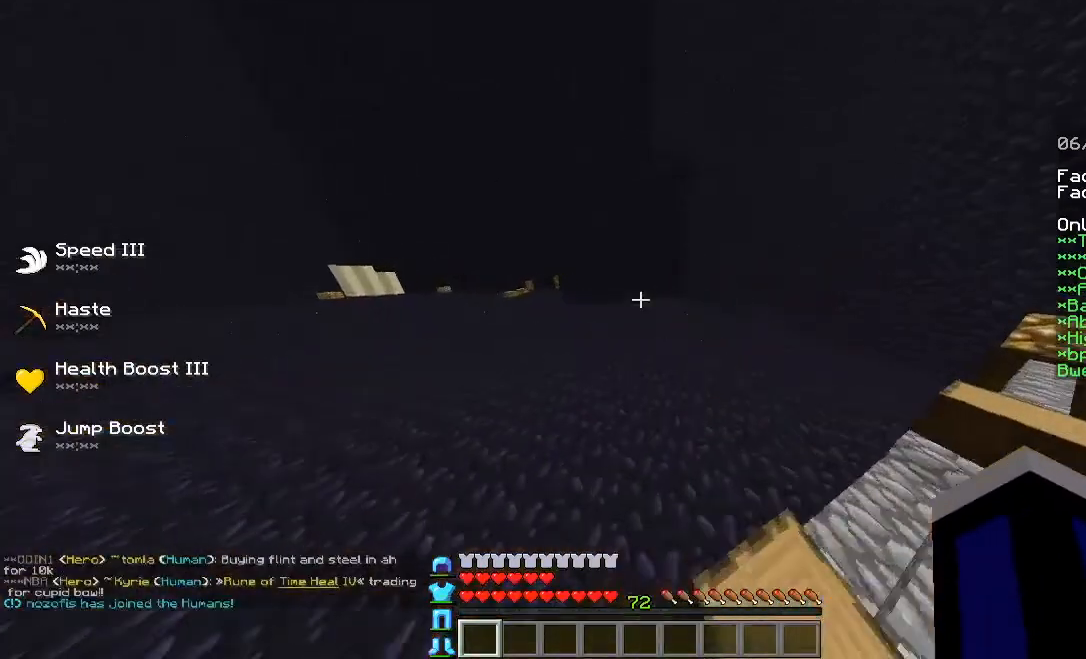
{"keys": ["w"], "events": [[360, "d", "up"]]}
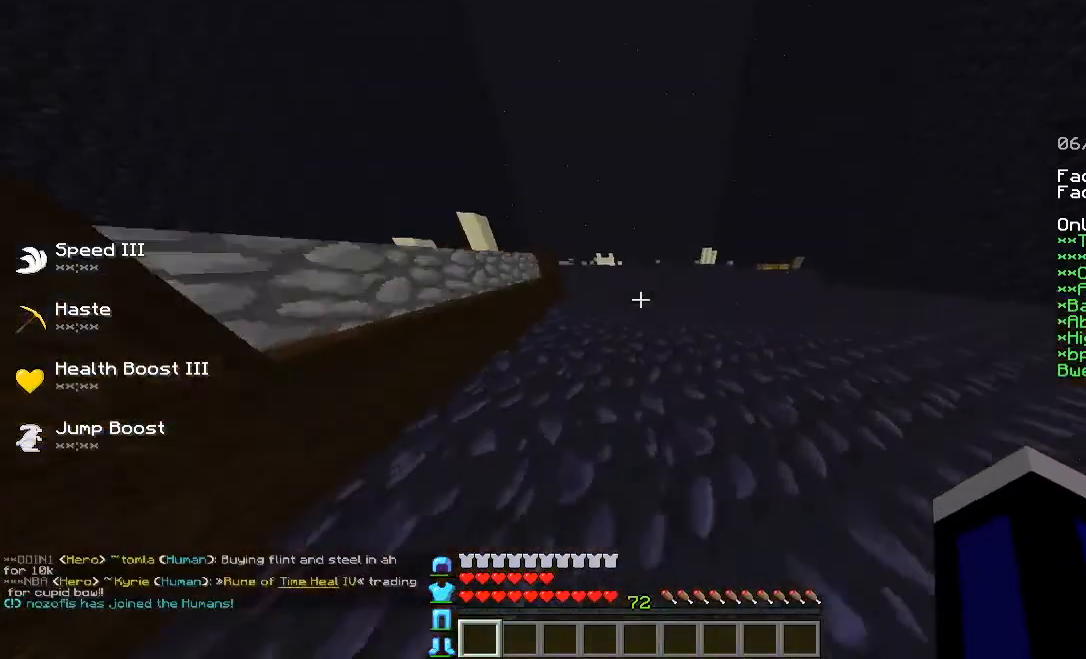
{"keys": ["a", "w"], "events": [[200, "a", "down"]]}